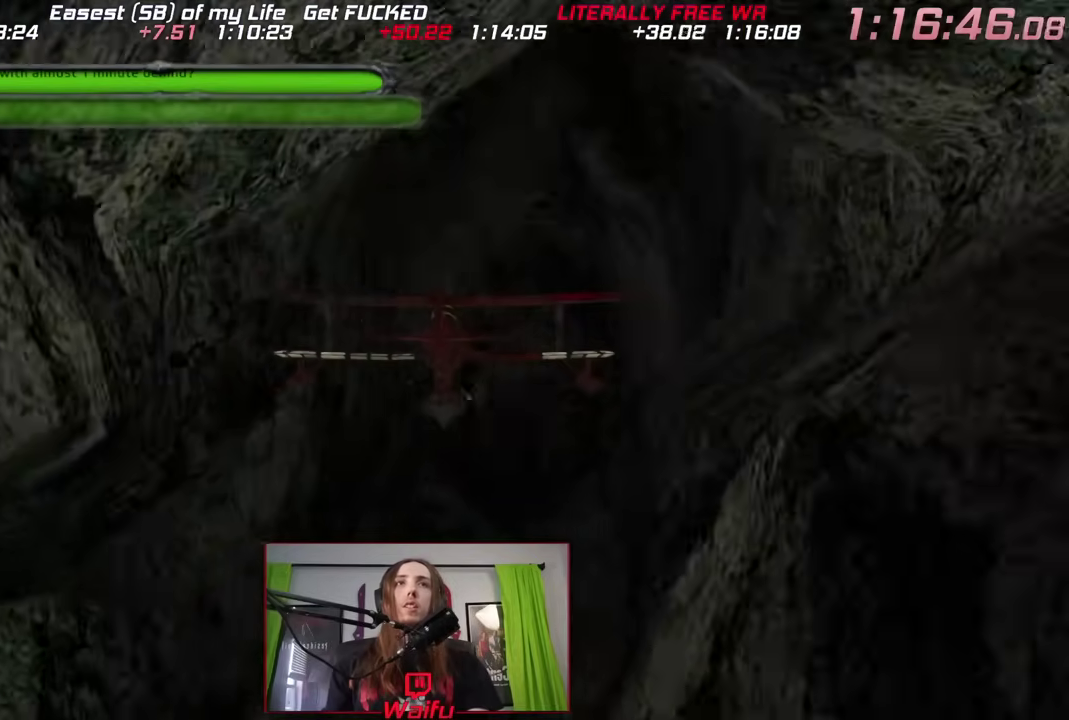
Gameplay with a controller (Nintendo layout); each line is a JSON object with the inputs held at the frame after it. "events" lists button and stick changes between this image and that frame as [ms after this image, input, new state], when the widget could be followed in between. Not read: L3 R3 START.
{"buttons": ["Y"], "left_stick": "center", "right_stick": "center", "events": [[33, "Y", "up"], [100, "Y", "down"], [217, "Y", "up"], [317, "Y", "down"], [383, "Y", "up"], [483, "Y", "down"]]}
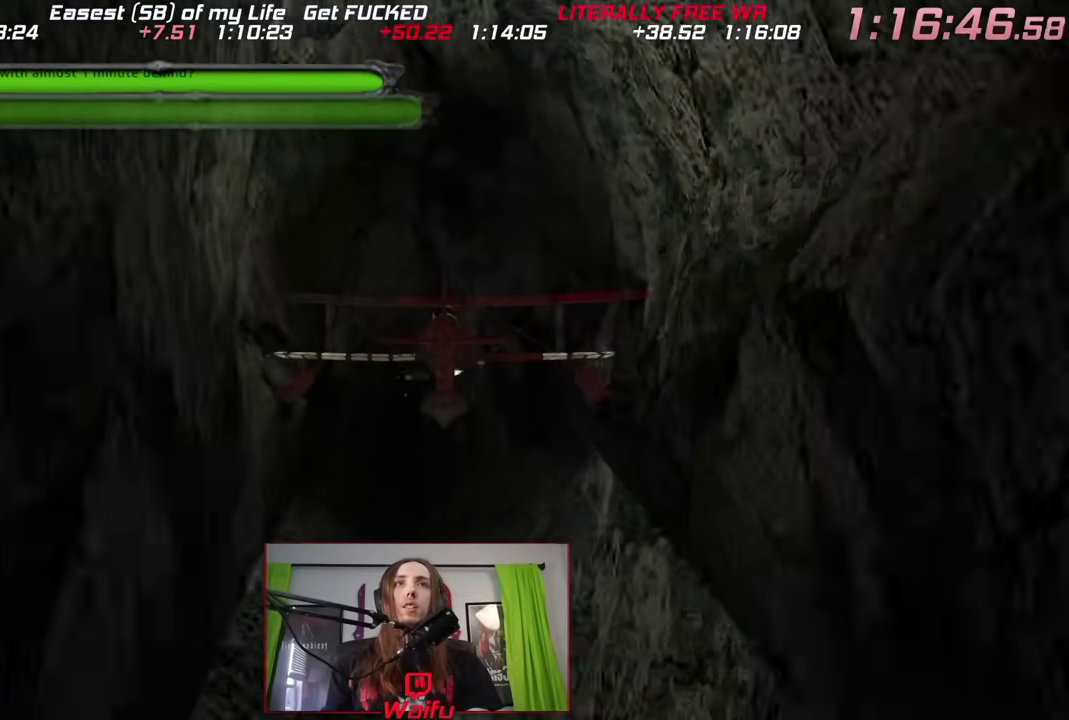
{"buttons": ["Y"], "left_stick": "center", "right_stick": "center", "events": [[67, "Y", "up"], [150, "Y", "down"], [250, "Y", "up"], [333, "Y", "down"], [433, "Y", "up"], [500, "Y", "down"]]}
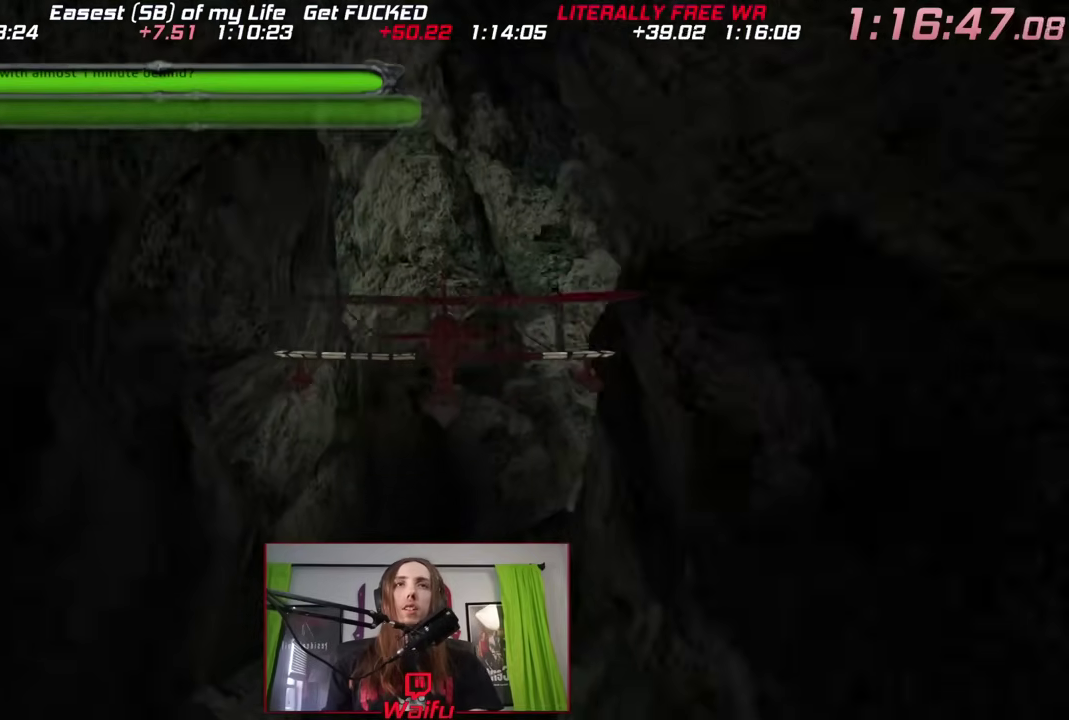
{"buttons": [], "left_stick": "center", "right_stick": "center", "events": [[67, "Y", "up"], [167, "Y", "down"], [250, "Y", "up"], [350, "Y", "down"], [450, "Y", "up"]]}
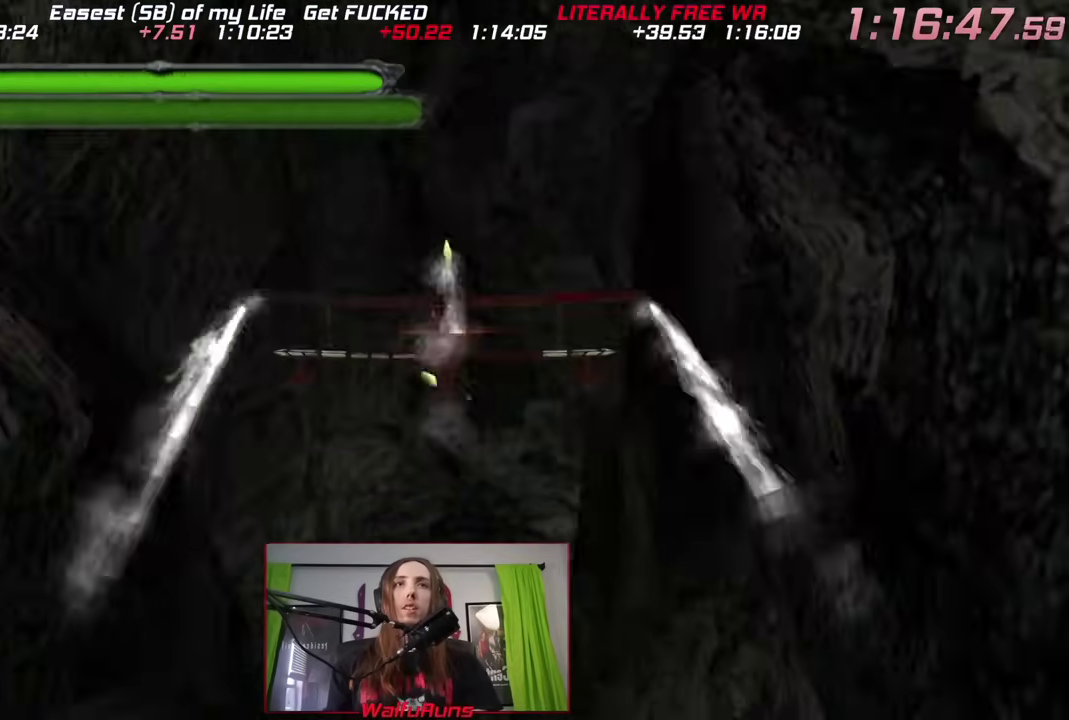
{"buttons": [], "left_stick": "center", "right_stick": "center", "events": [[33, "Y", "down"], [100, "Y", "up"], [183, "Y", "down"], [283, "Y", "up"], [383, "Y", "down"], [483, "Y", "up"]]}
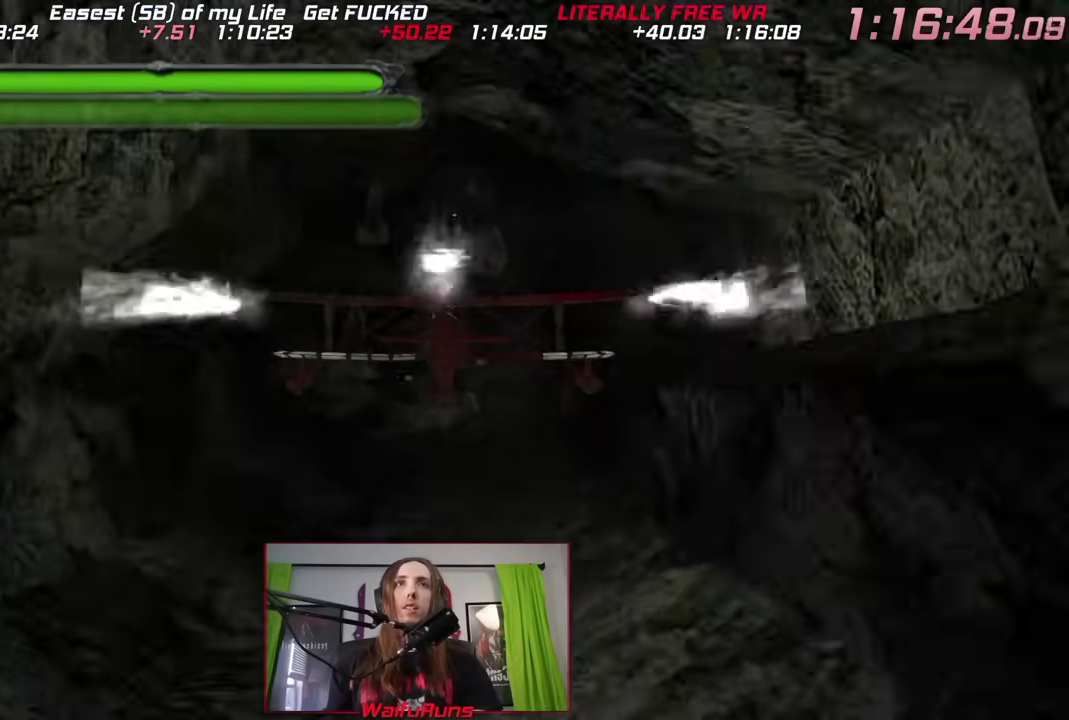
{"buttons": ["Y"], "left_stick": "center", "right_stick": "center", "events": [[67, "Y", "down"], [133, "Y", "up"], [250, "Y", "down"], [333, "Y", "up"], [433, "Y", "down"]]}
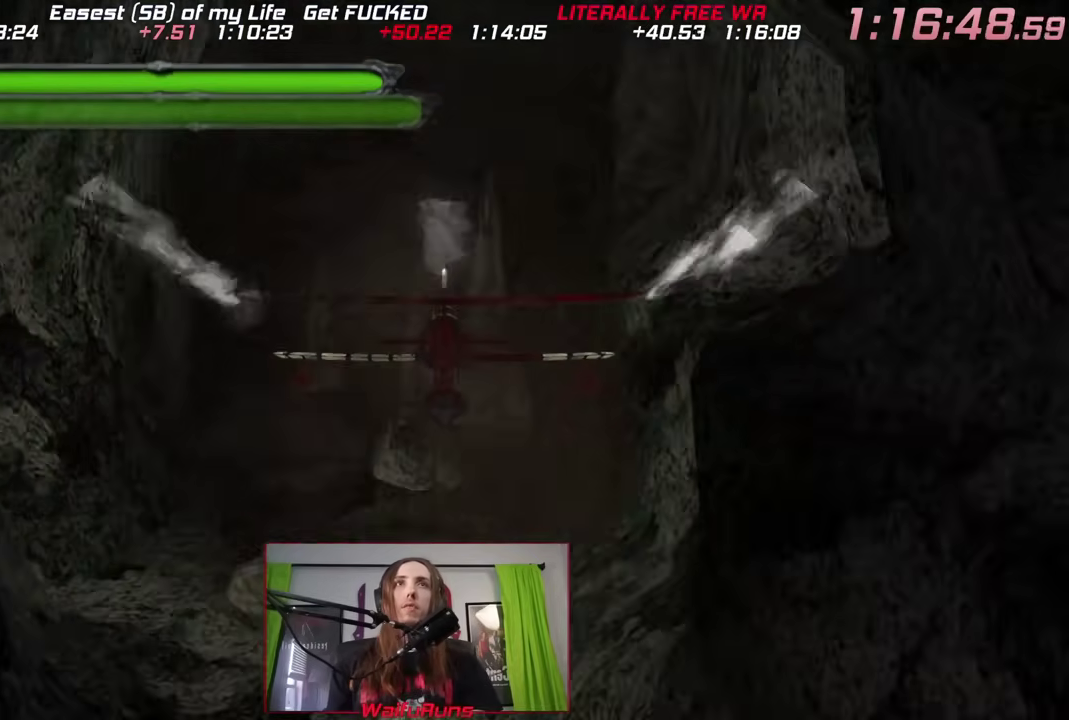
{"buttons": ["Y"], "left_stick": "center", "right_stick": "center", "events": [[17, "Y", "up"], [100, "Y", "down"], [200, "Y", "up"], [300, "Y", "down"], [367, "Y", "up"], [467, "Y", "down"]]}
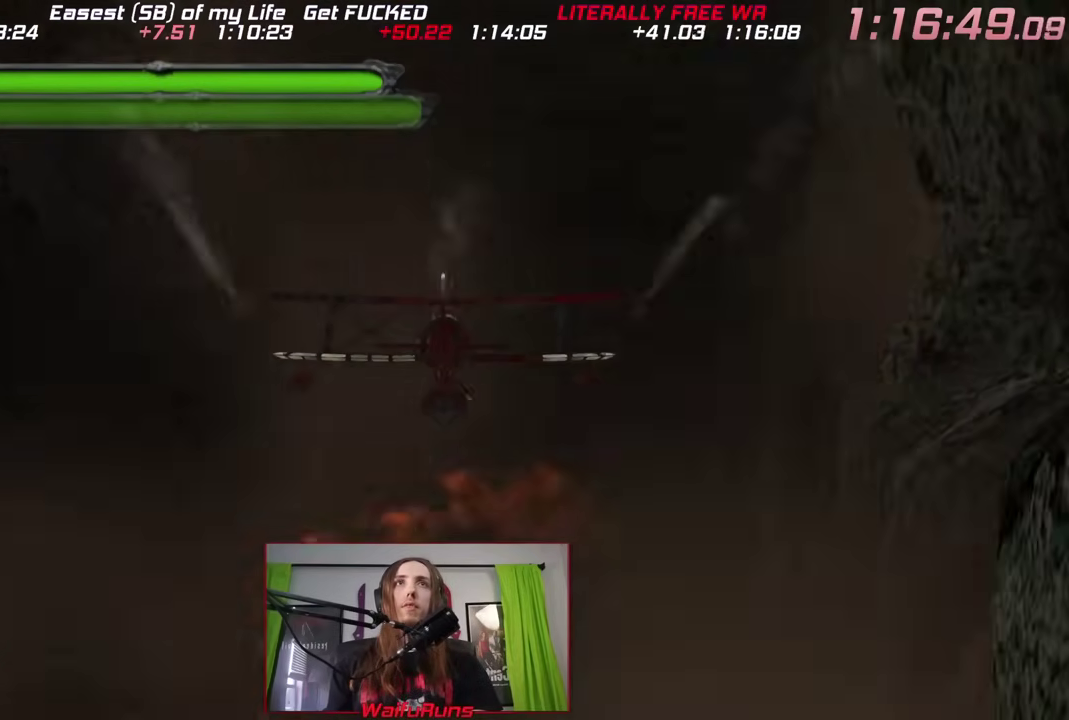
{"buttons": [], "left_stick": "center", "right_stick": "center", "events": [[67, "Y", "up"], [150, "Y", "down"], [250, "Y", "up"], [317, "Y", "down"], [400, "Y", "up"]]}
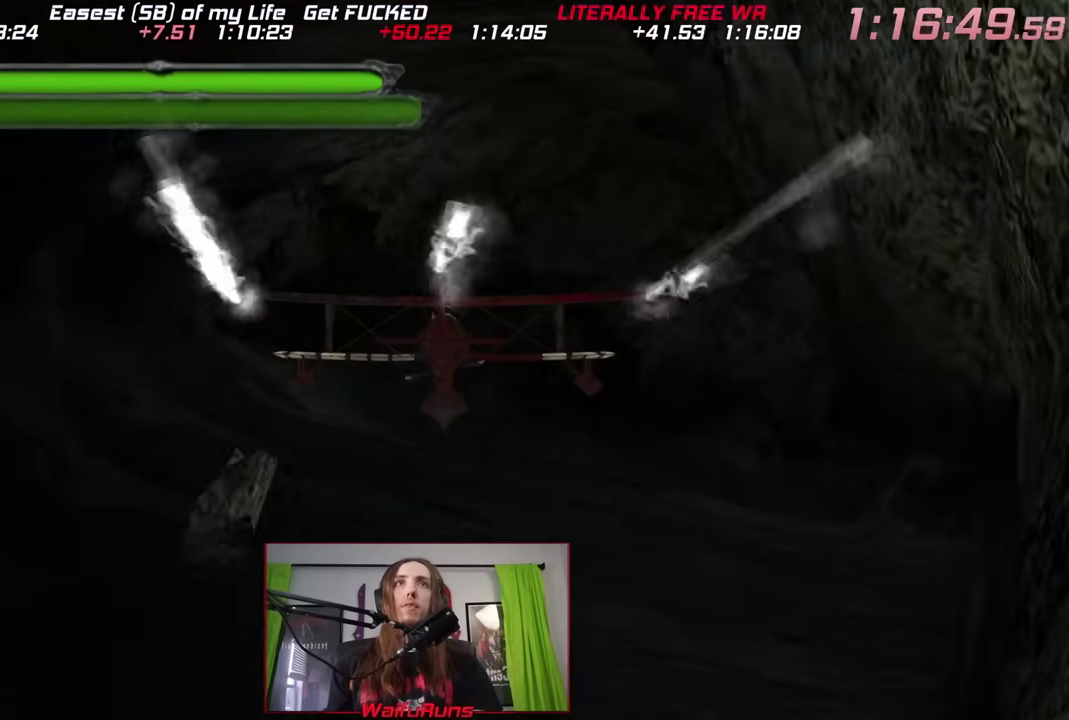
{"buttons": [], "left_stick": "center", "right_stick": "center", "events": [[17, "Y", "down"], [50, "Y", "up"], [150, "Y", "down"], [233, "Y", "up"], [350, "Y", "down"], [400, "Y", "up"]]}
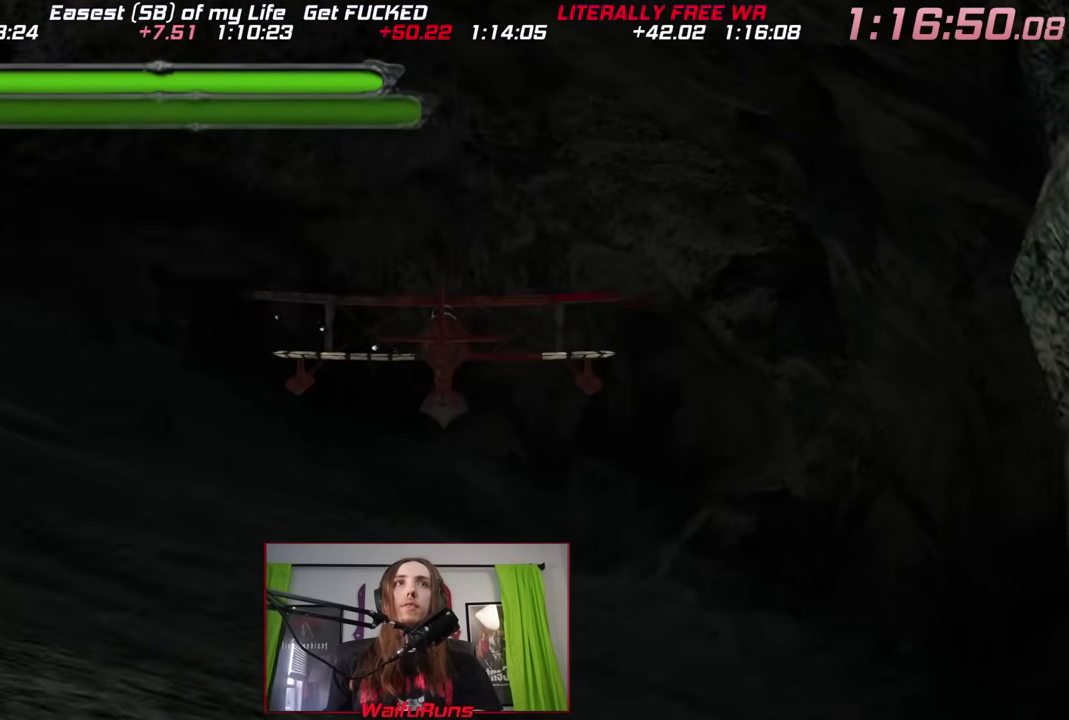
{"buttons": ["Y"], "left_stick": "center", "right_stick": "center", "events": [[33, "Y", "down"], [83, "Y", "up"], [150, "Y", "down"], [250, "Y", "up"], [300, "Y", "down"], [367, "Y", "up"], [450, "Y", "down"]]}